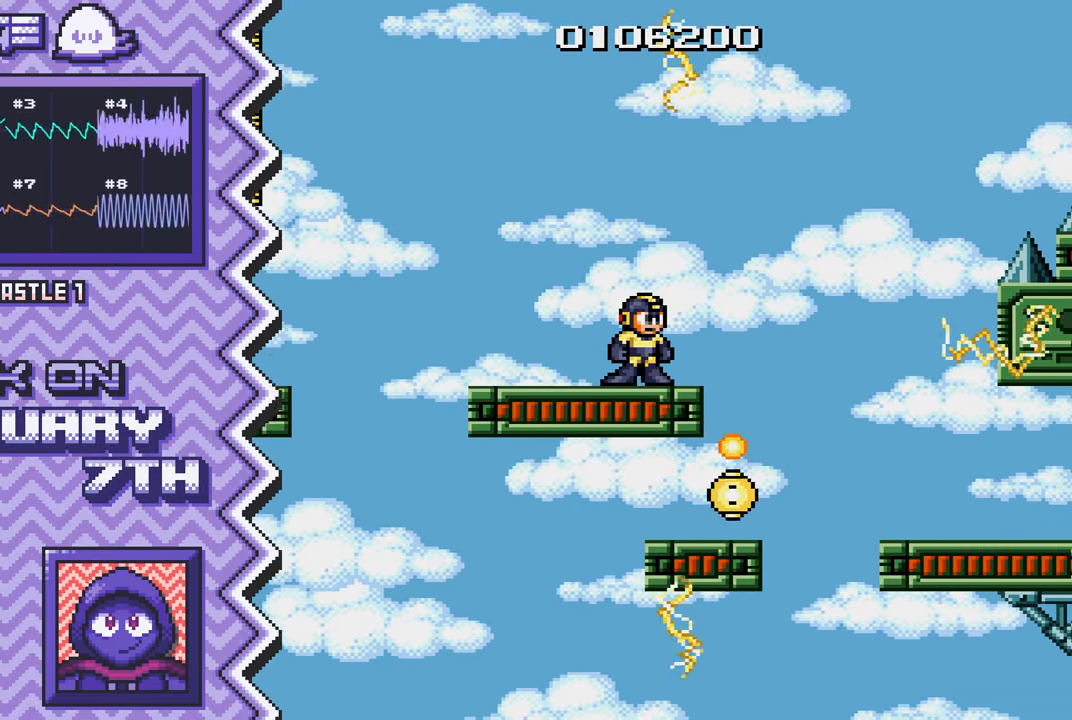
Gameplay with a controller (Nintendo layout); each line is a JSON object with the inputs held at the frame after it. "events" lists button and stick changes between this image and that frame as [ms after this image, input, new state], when the widget could be followed in between. Not read: L1 L3 R1 R3.
{"buttons": [], "events": [[50, "Y", "down"], [167, "Y", "up"], [283, "X", "down"], [417, "X", "up"]]}
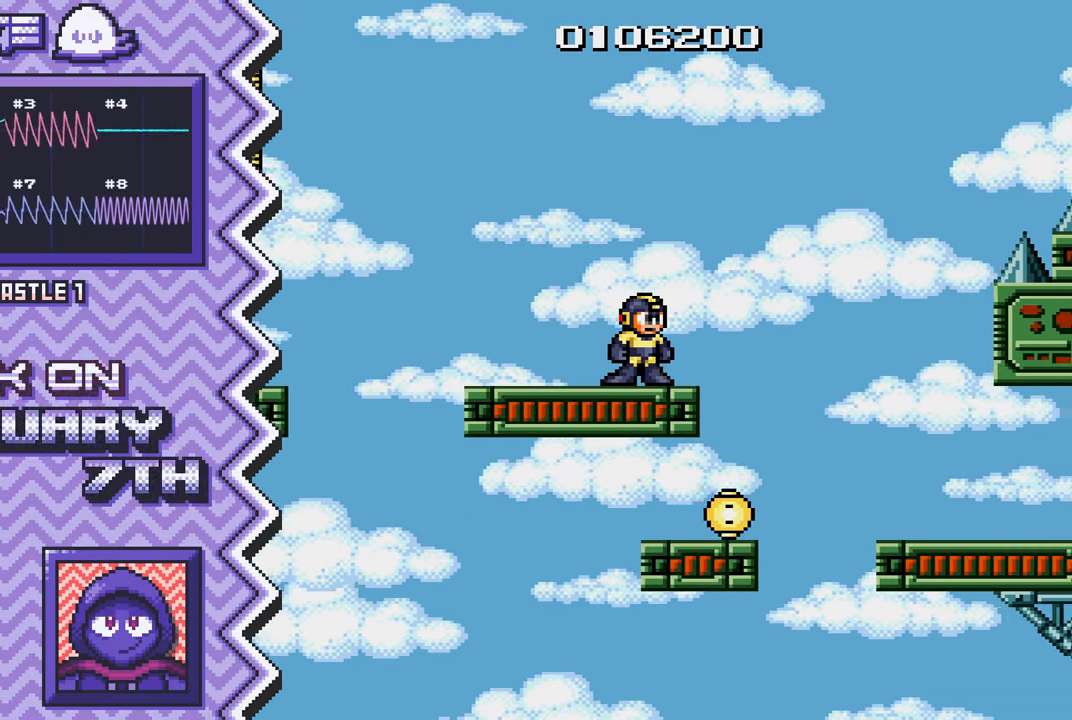
{"buttons": [], "events": [[34, "A", "down"], [151, "A", "up"], [267, "B", "down"], [384, "B", "up"]]}
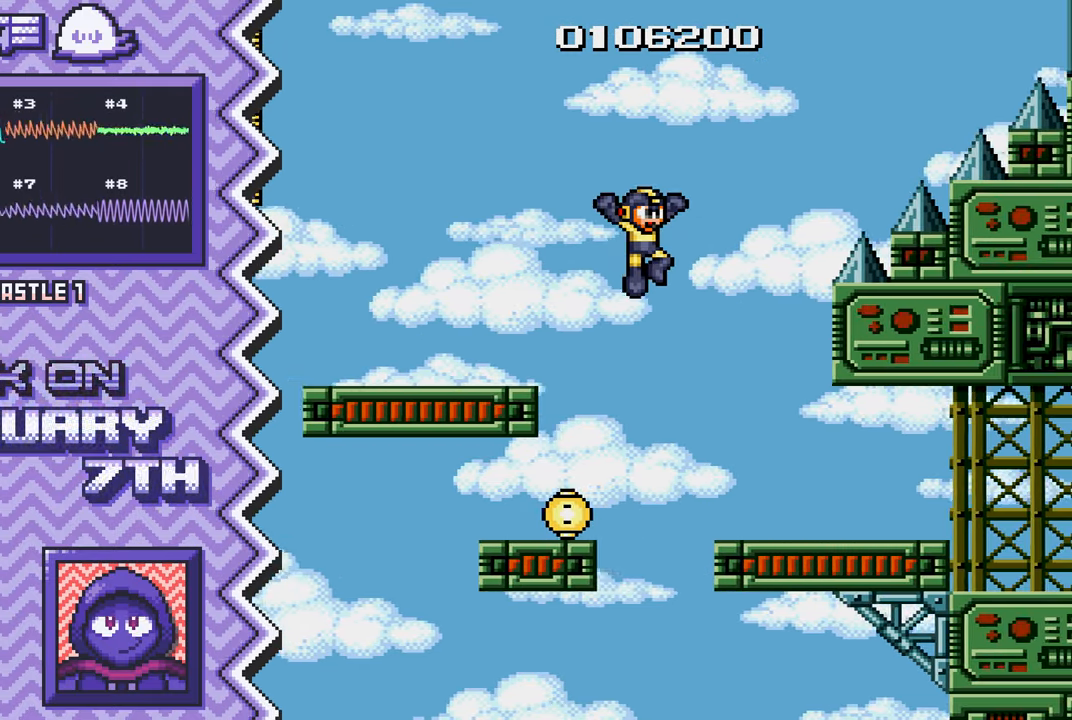
{"buttons": ["A"], "events": [[17, "Y", "down"], [133, "Y", "up"], [250, "X", "down"], [367, "X", "up"], [484, "A", "down"]]}
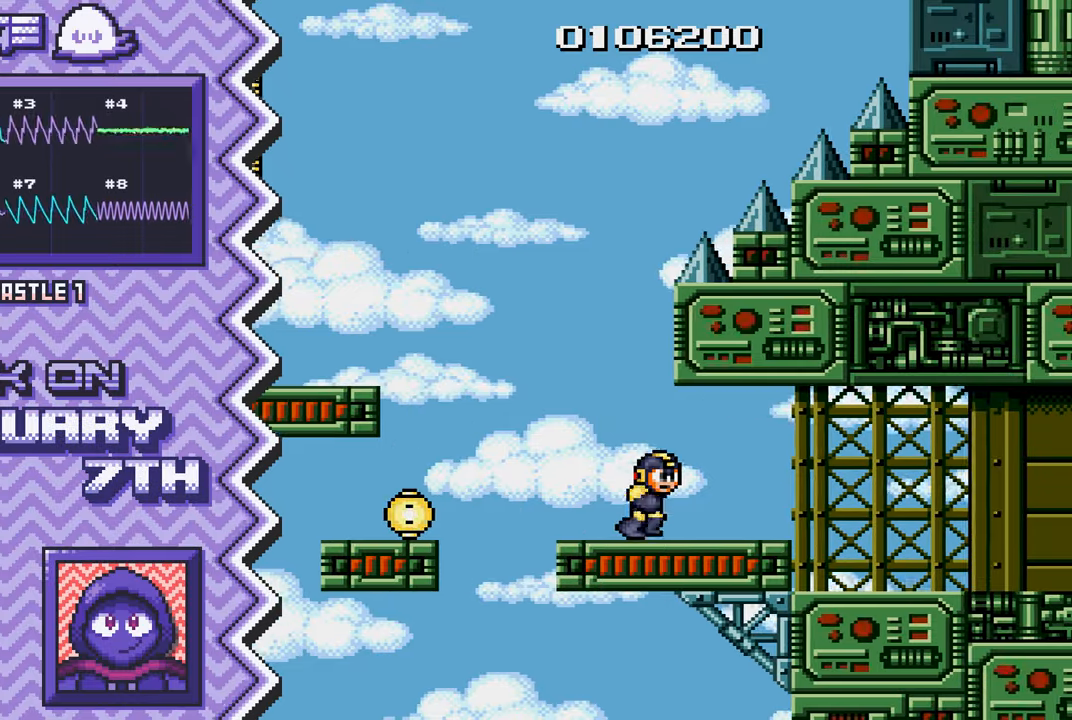
{"buttons": ["Y"], "events": [[117, "A", "up"], [234, "B", "down"], [351, "B", "up"], [467, "Y", "down"]]}
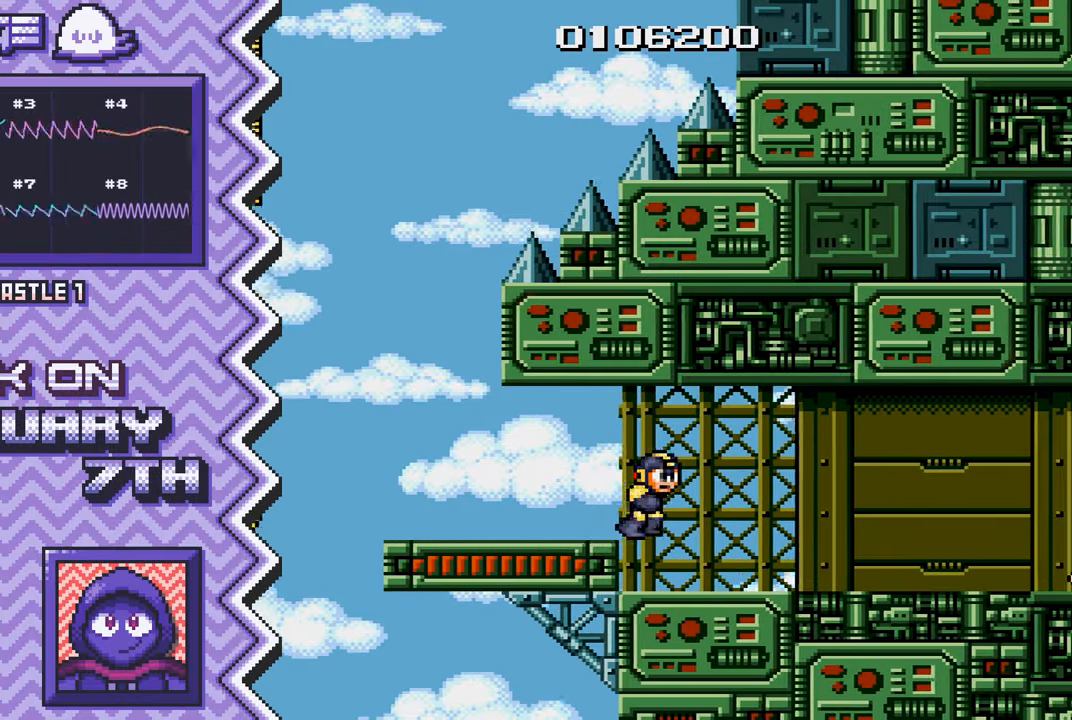
{"buttons": ["A"], "events": [[83, "Y", "up"], [200, "X", "down"], [334, "X", "up"], [450, "A", "down"]]}
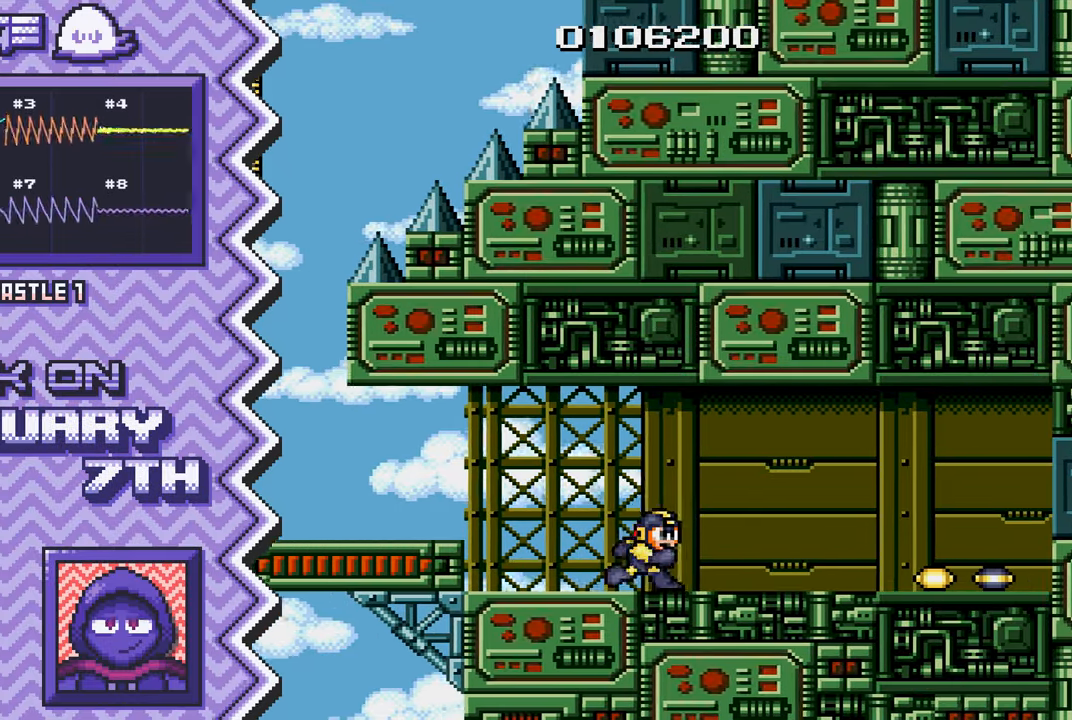
{"buttons": ["Y"], "events": [[83, "A", "up"], [200, "B", "down"], [317, "B", "up"], [450, "Y", "down"]]}
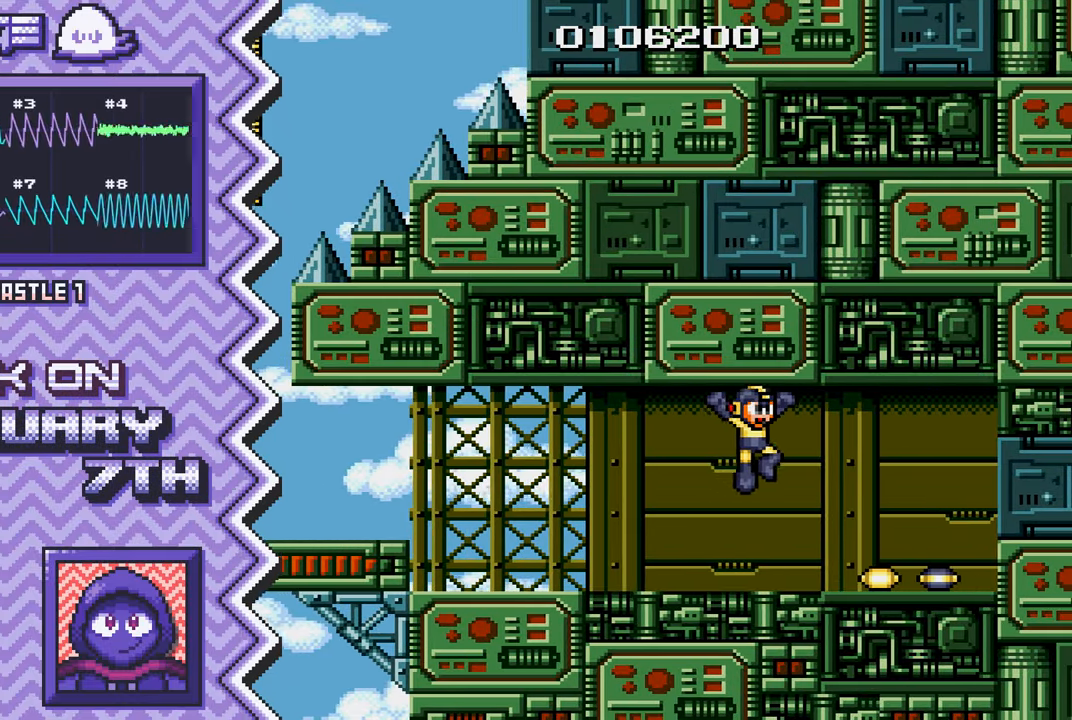
{"buttons": ["A"], "events": [[67, "Y", "up"], [184, "X", "down"], [300, "X", "up"], [417, "A", "down"]]}
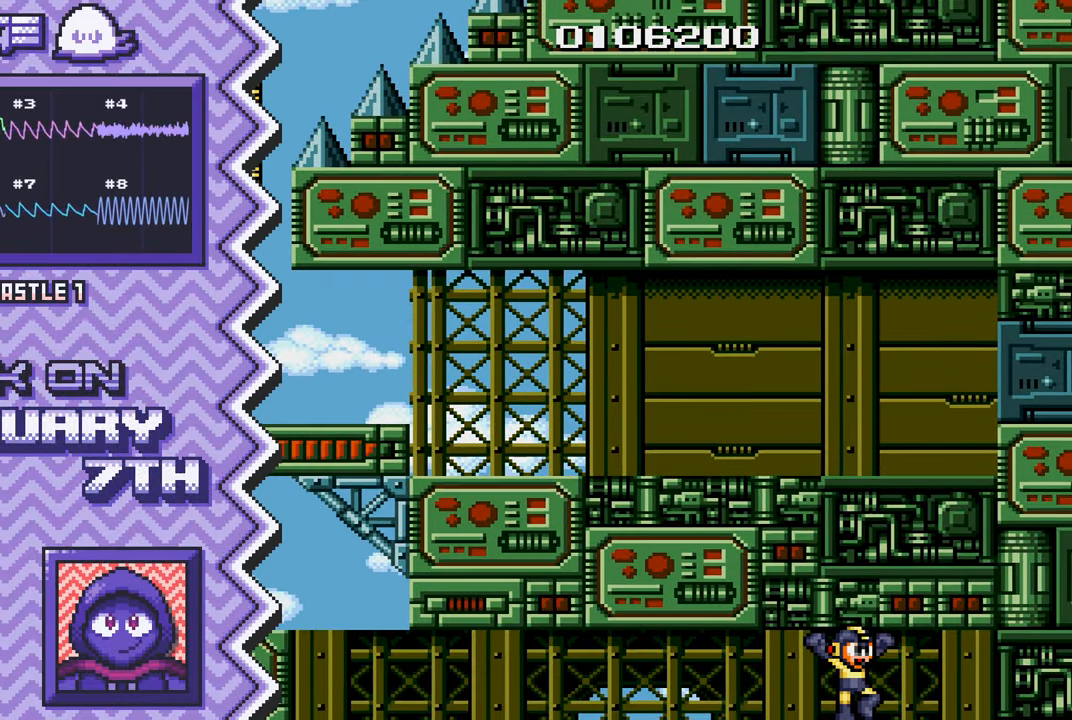
{"buttons": ["Y"], "events": [[50, "A", "up"], [167, "B", "down"], [283, "B", "up"], [400, "Y", "down"]]}
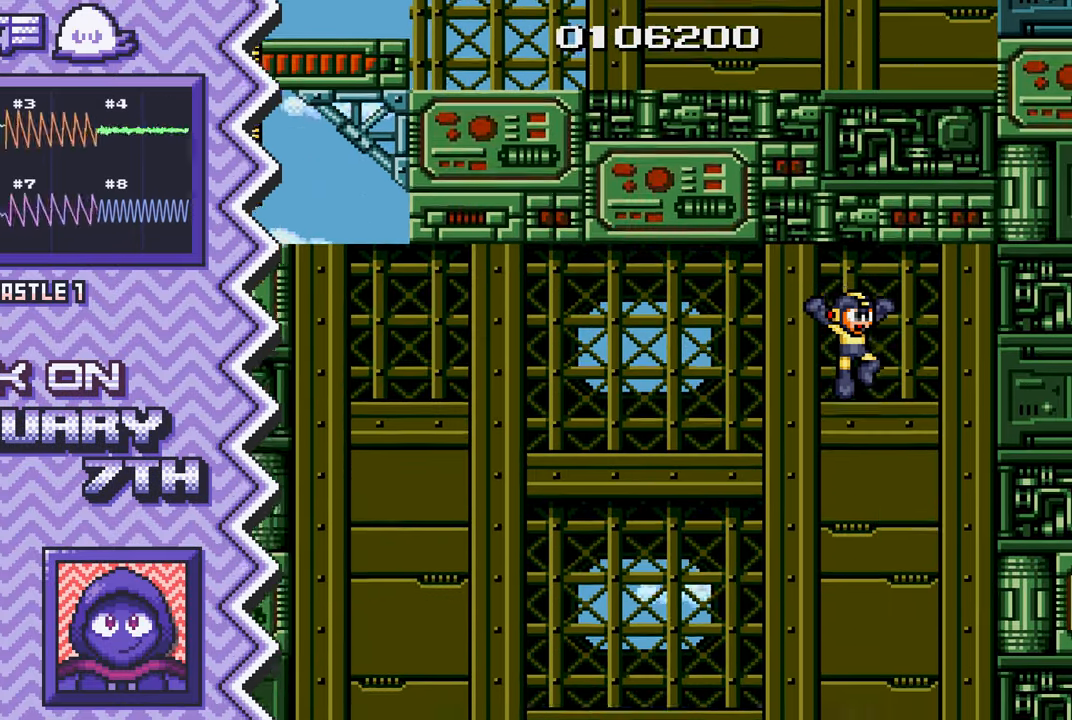
{"buttons": [], "events": [[17, "Y", "up"], [150, "X", "down"], [267, "X", "up"], [384, "A", "down"], [501, "A", "up"]]}
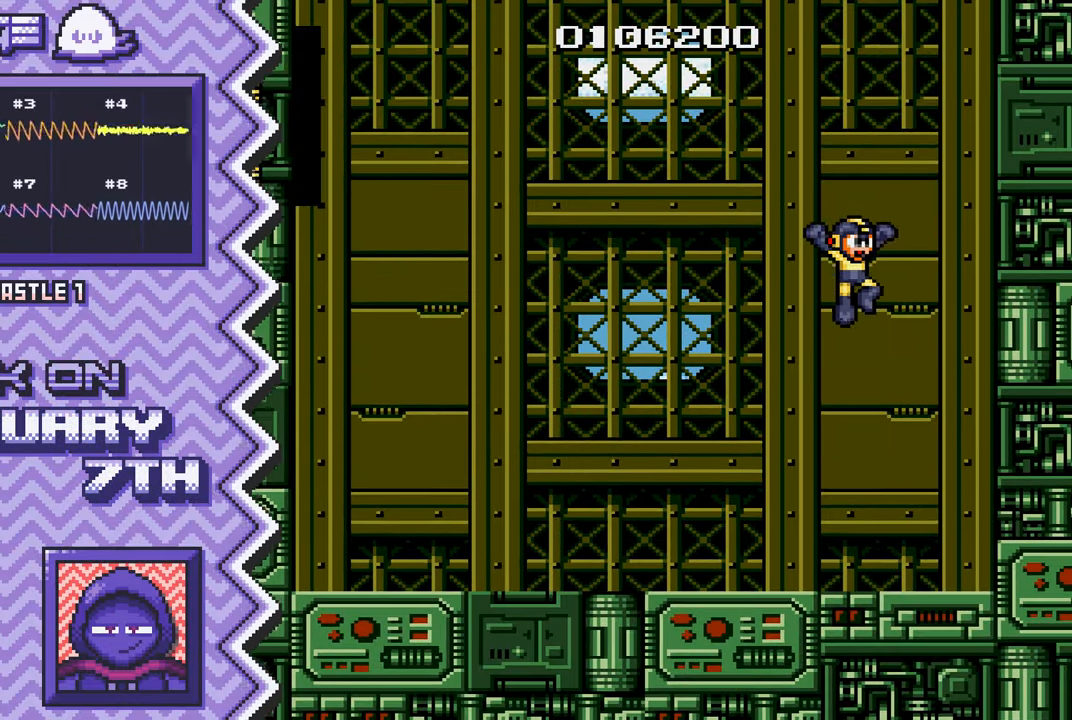
{"buttons": [], "events": [[116, "B", "down"], [250, "B", "up"], [367, "Y", "down"], [483, "Y", "up"]]}
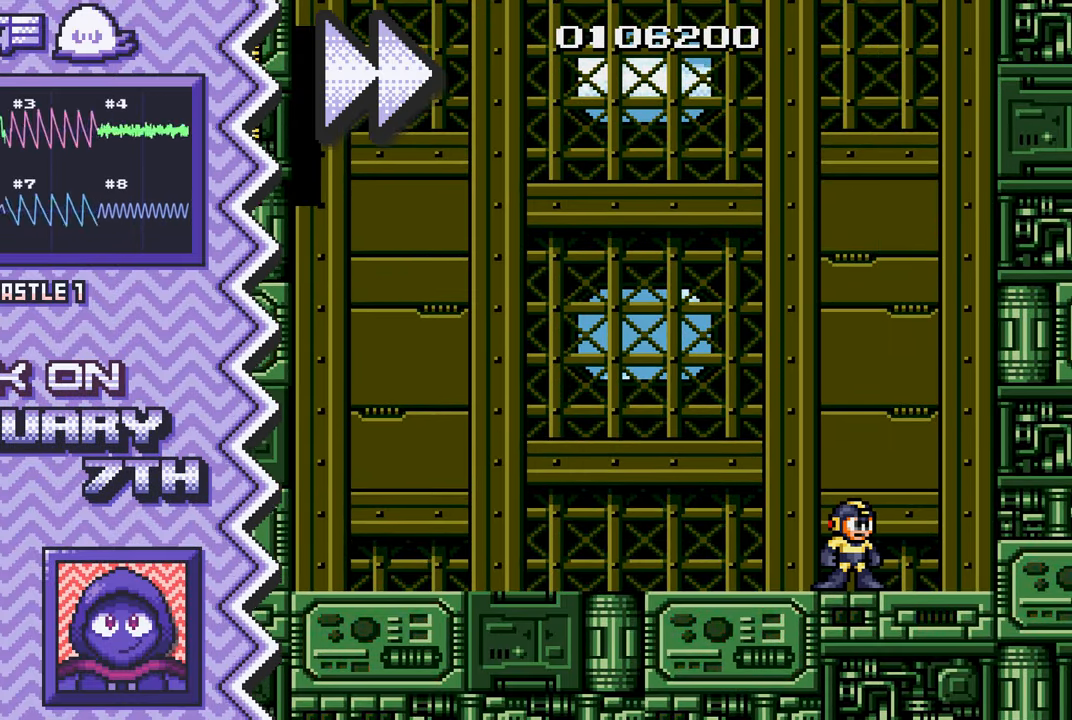
{"buttons": [], "events": [[100, "X", "down"], [217, "X", "up"], [351, "A", "down"], [467, "A", "up"]]}
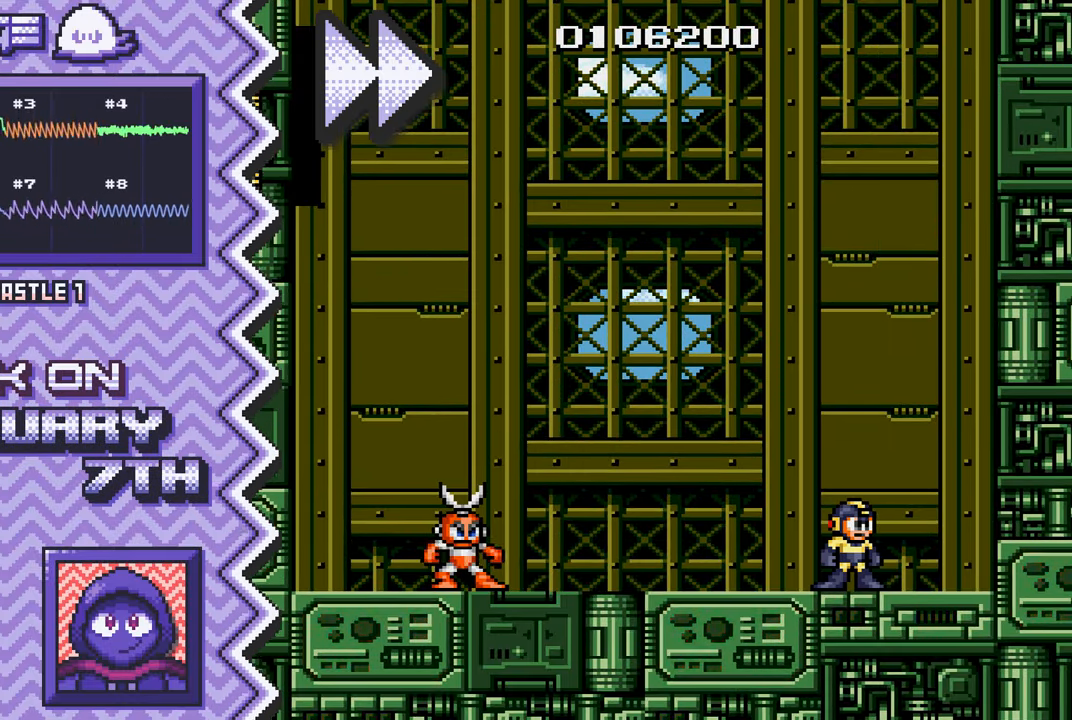
{"buttons": [], "events": [[83, "B", "down"], [200, "B", "up"], [317, "Y", "down"], [433, "Y", "up"]]}
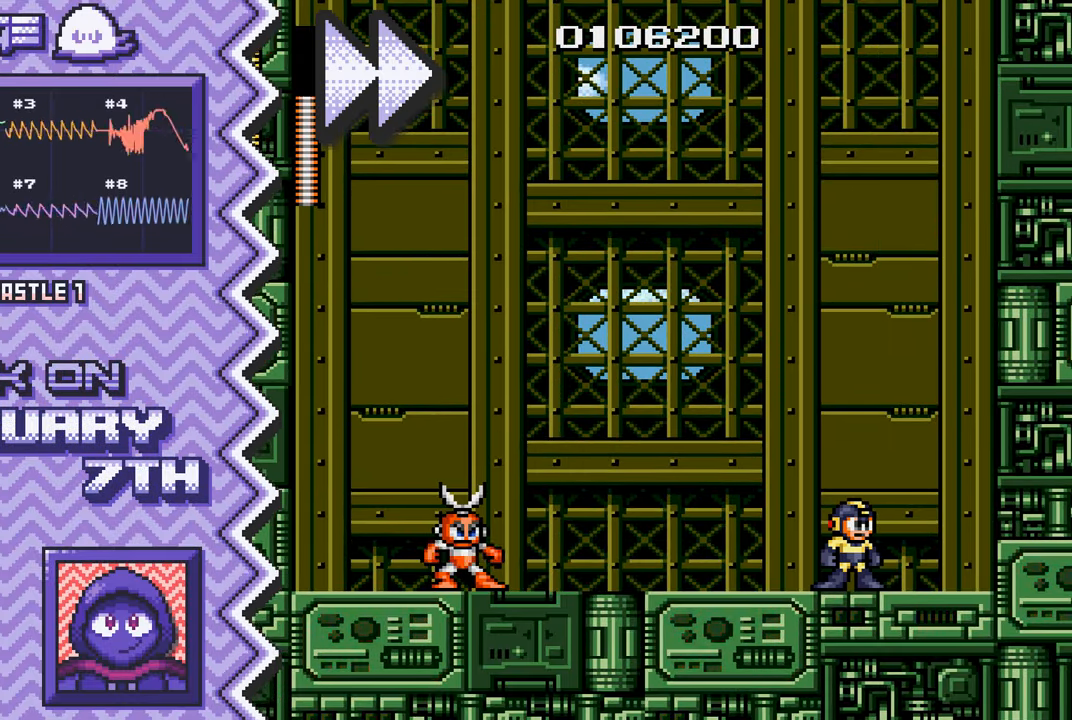
{"buttons": [], "events": [[67, "X", "down"], [184, "X", "up"], [300, "A", "down"], [417, "A", "up"]]}
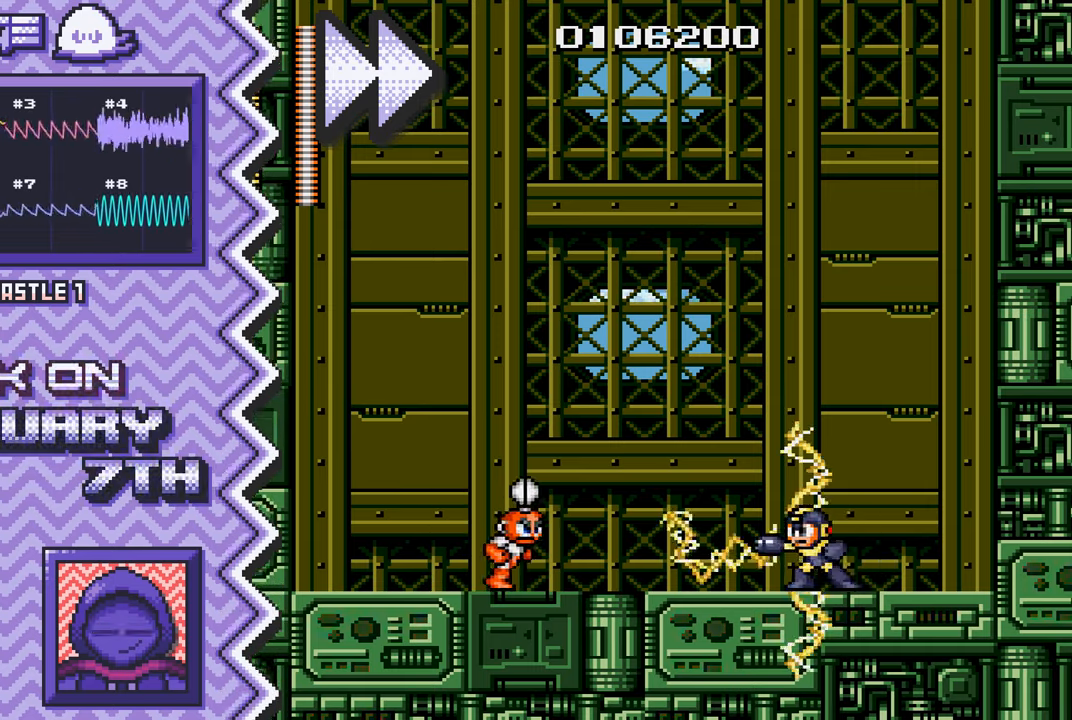
{"buttons": [], "events": [[33, "B", "down"], [167, "B", "up"], [283, "Y", "down"], [400, "Y", "up"]]}
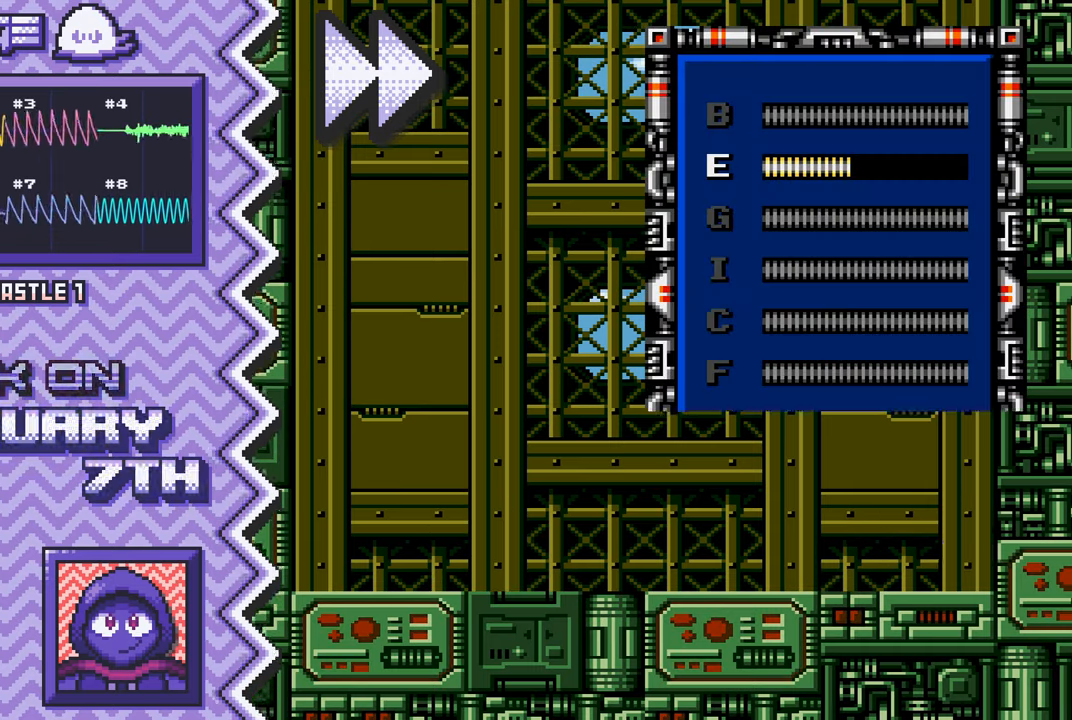
{"buttons": ["B"], "events": [[17, "X", "down"], [134, "X", "up"], [267, "A", "down"], [384, "A", "up"], [501, "B", "down"]]}
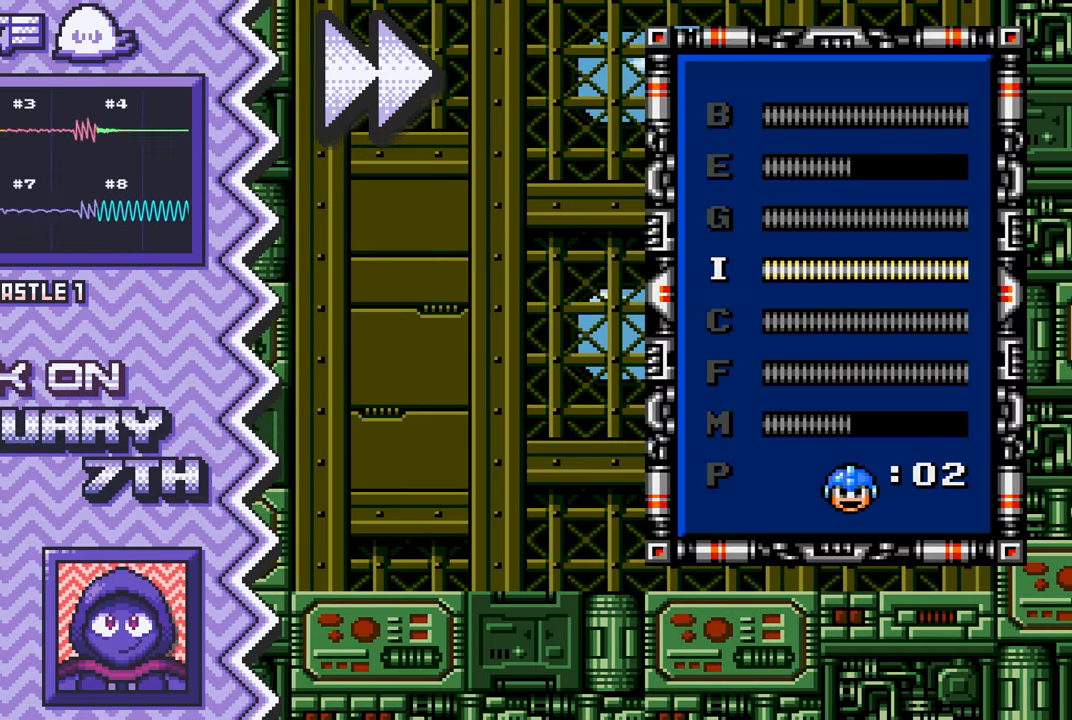
{"buttons": ["X"], "events": [[116, "B", "up"], [233, "Y", "down"], [367, "Y", "up"], [483, "X", "down"]]}
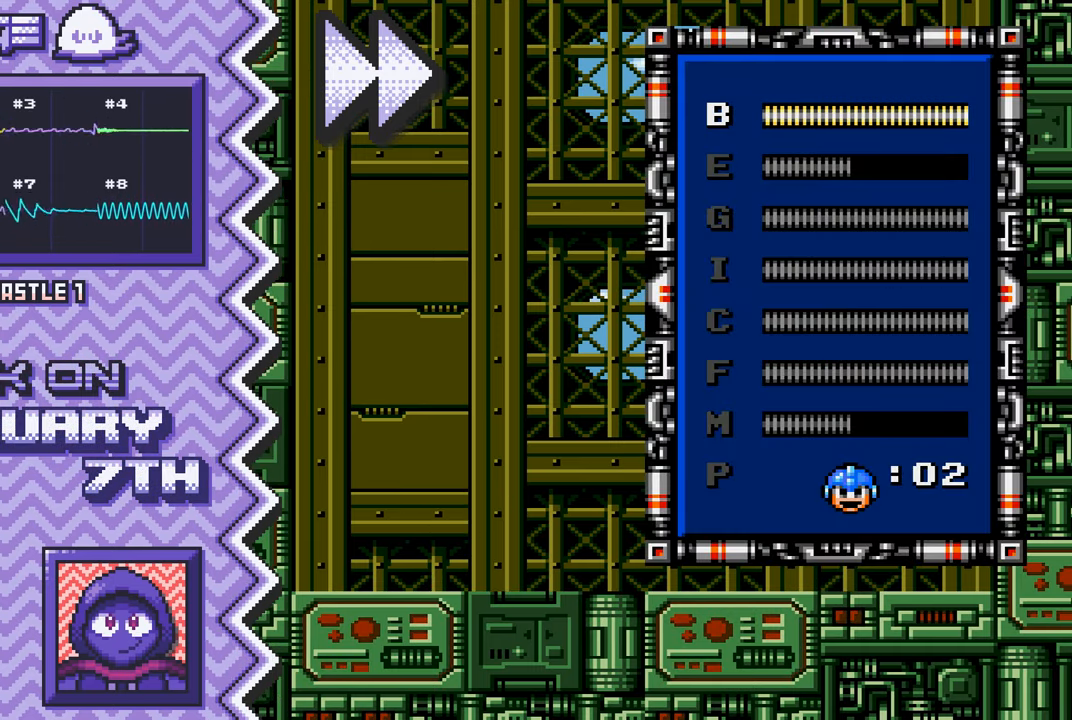
{"buttons": ["B"], "events": [[100, "X", "up"], [217, "A", "down"], [334, "A", "up"], [467, "B", "down"]]}
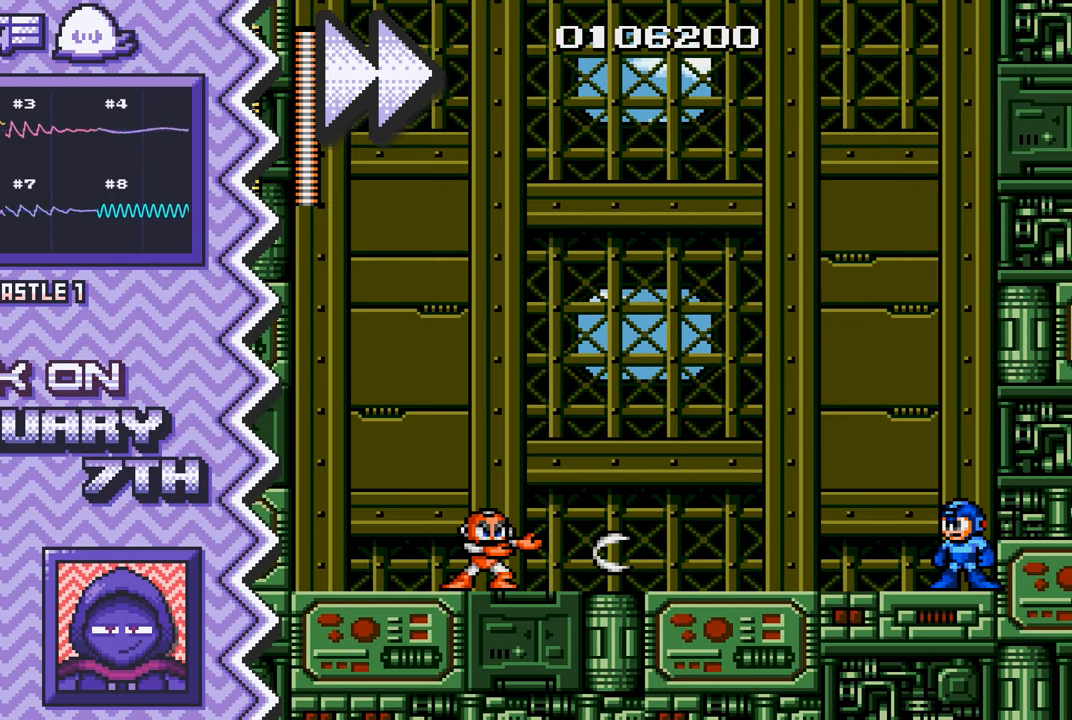
{"buttons": ["X"], "events": [[83, "B", "up"], [200, "Y", "down"], [317, "Y", "up"], [433, "X", "down"]]}
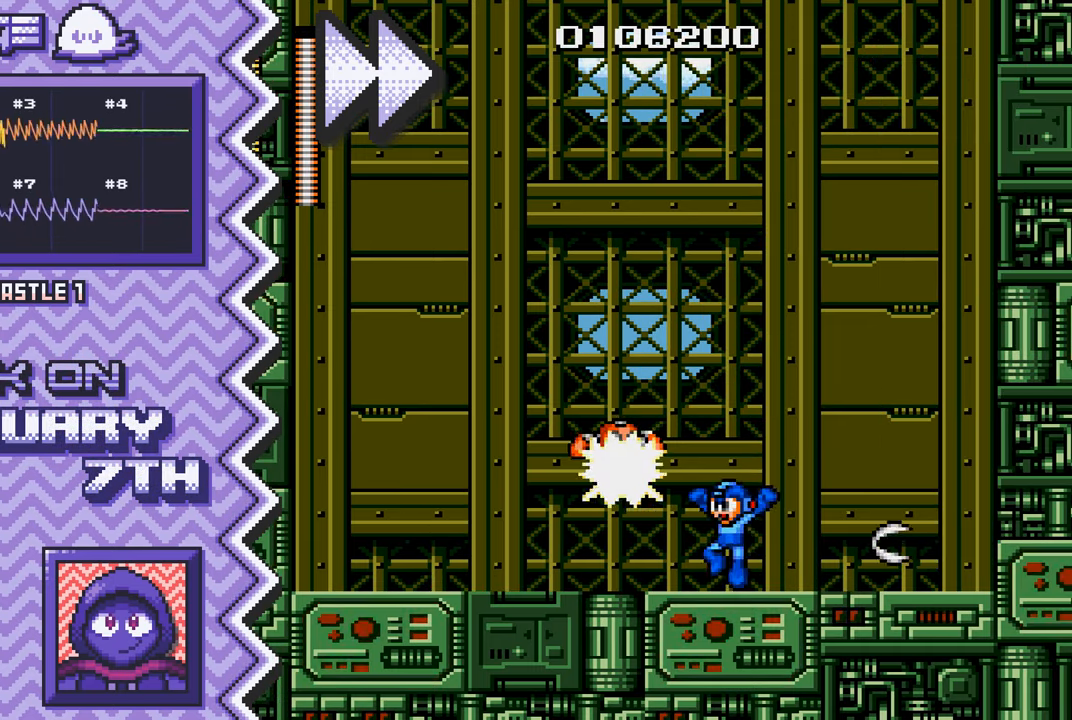
{"buttons": ["B"], "events": [[50, "X", "up"], [184, "A", "down"], [300, "A", "up"], [417, "B", "down"]]}
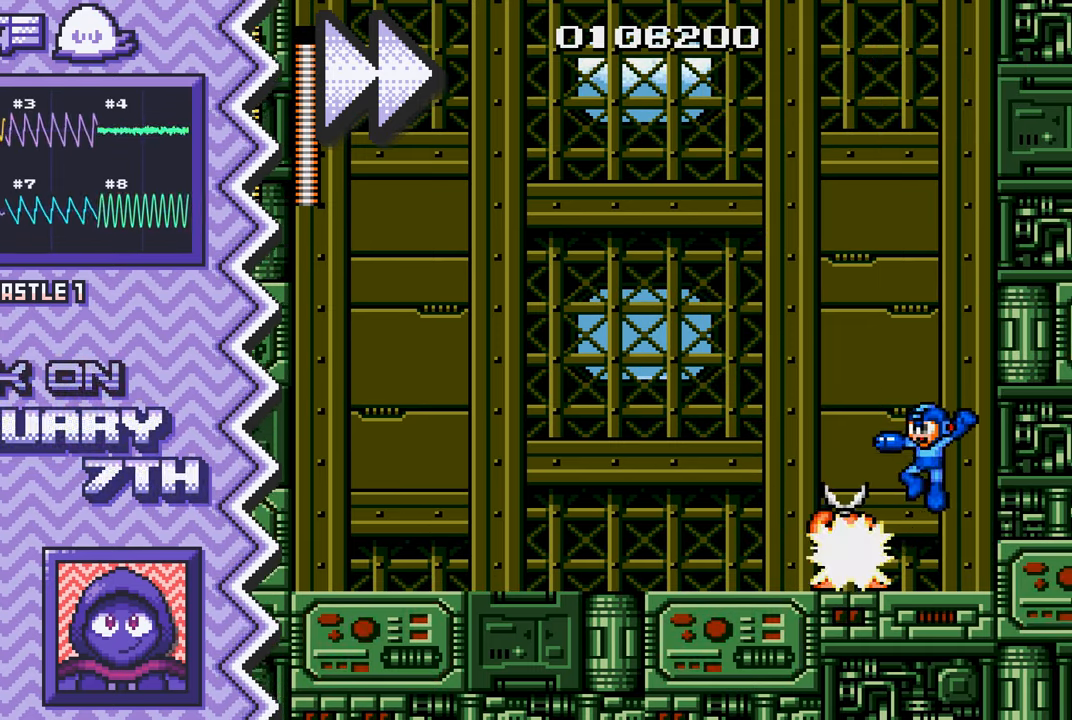
{"buttons": ["X"], "events": [[33, "B", "up"], [150, "Y", "down"], [283, "Y", "up"], [400, "X", "down"]]}
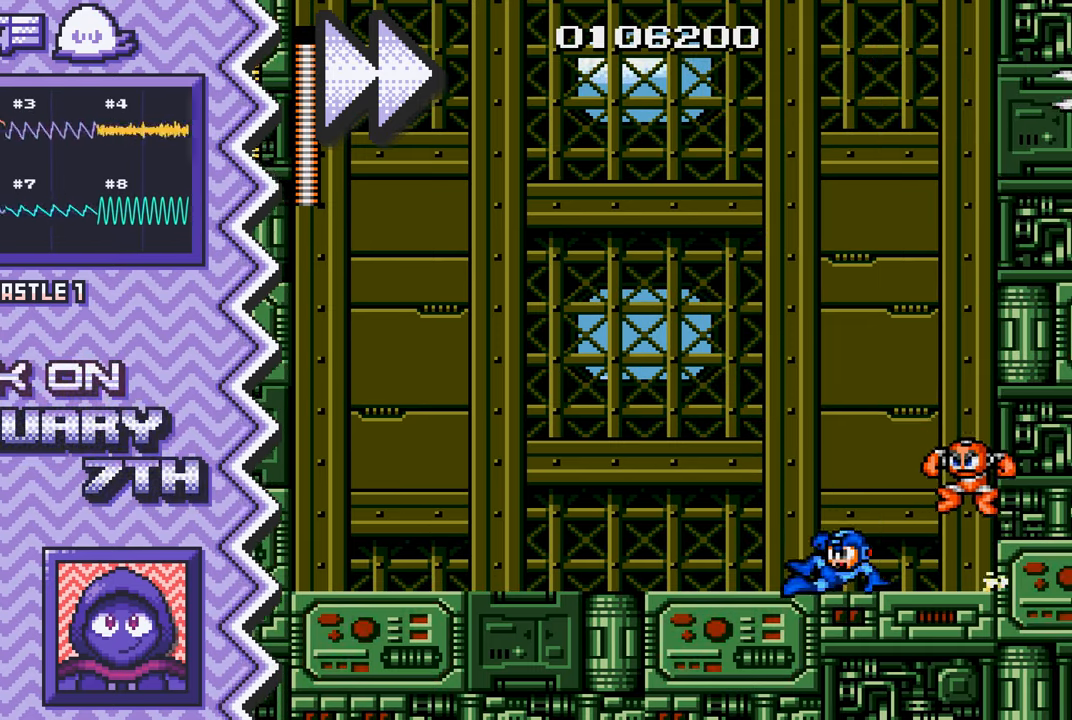
{"buttons": [], "events": [[17, "X", "up"], [134, "A", "down"], [250, "A", "up"], [384, "B", "down"], [501, "B", "up"]]}
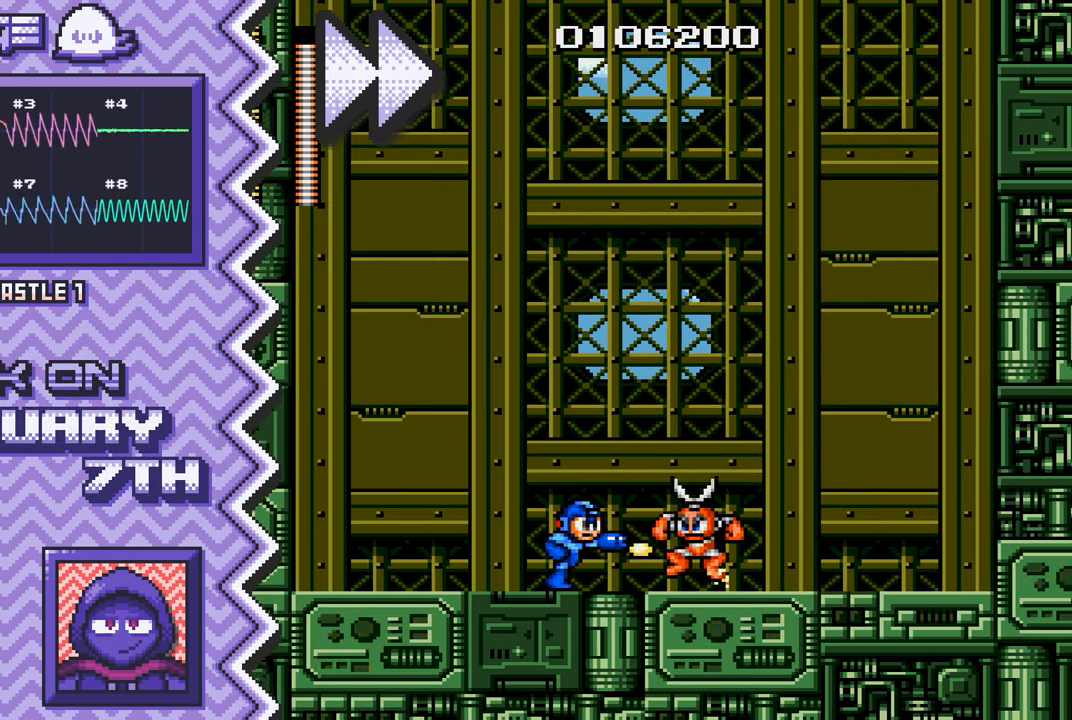
{"buttons": [], "events": [[116, "Y", "down"], [233, "Y", "up"], [350, "X", "down"], [483, "X", "up"]]}
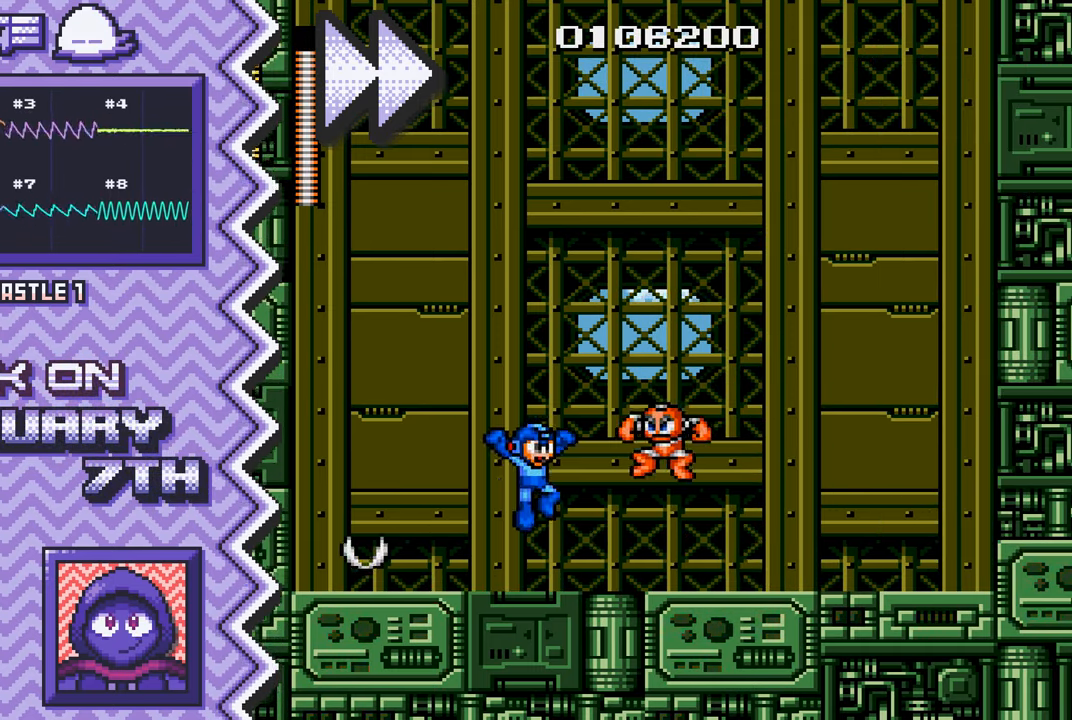
{"buttons": [], "events": [[100, "A", "down"], [217, "A", "up"], [334, "B", "down"], [451, "B", "up"]]}
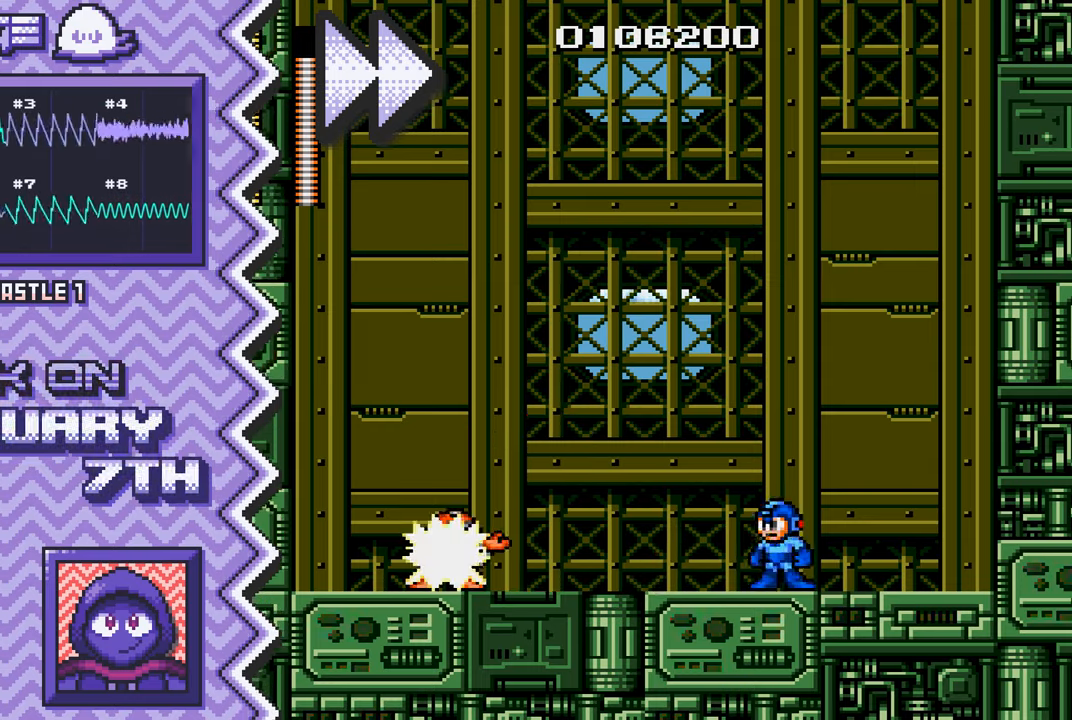
{"buttons": [], "events": [[83, "Y", "down"], [200, "Y", "up"], [317, "X", "down"], [433, "X", "up"]]}
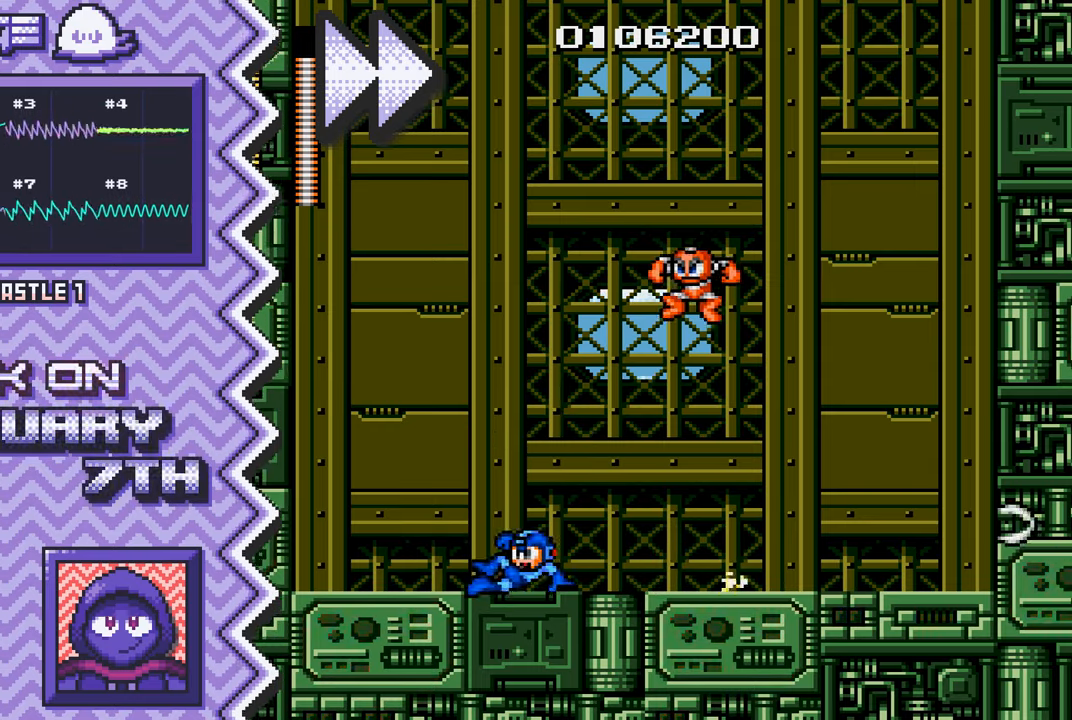
{"buttons": [], "events": [[50, "A", "down"], [184, "A", "up"], [300, "B", "down"], [417, "B", "up"]]}
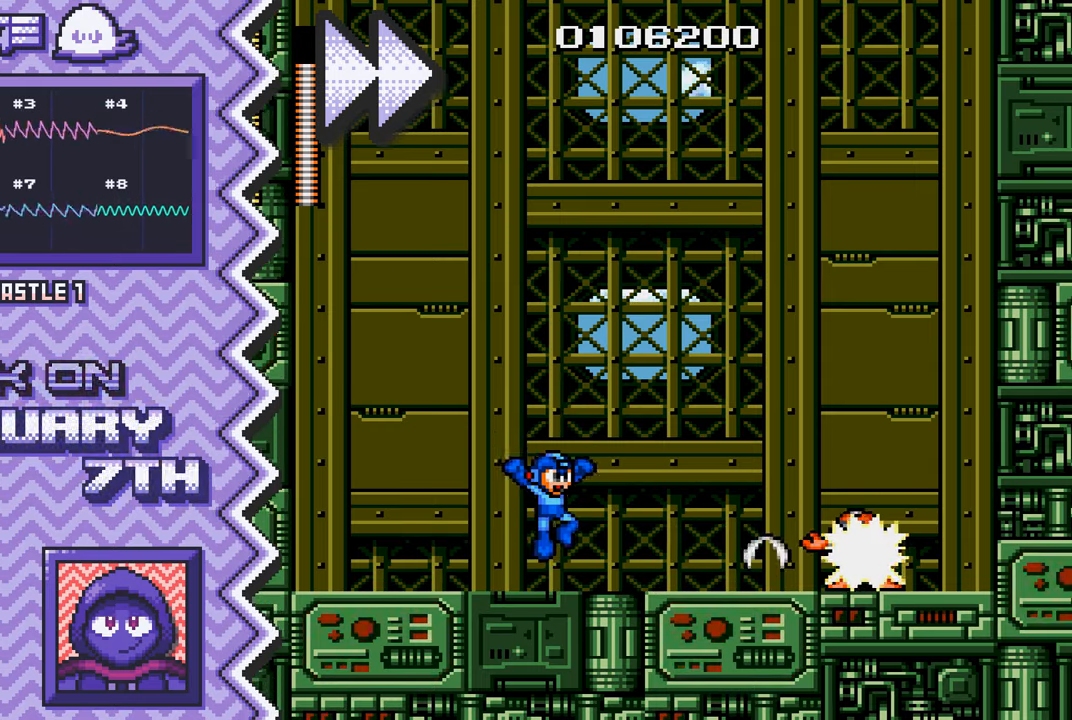
{"buttons": [], "events": [[33, "Y", "down"], [150, "Y", "up"], [267, "X", "down"], [400, "X", "up"]]}
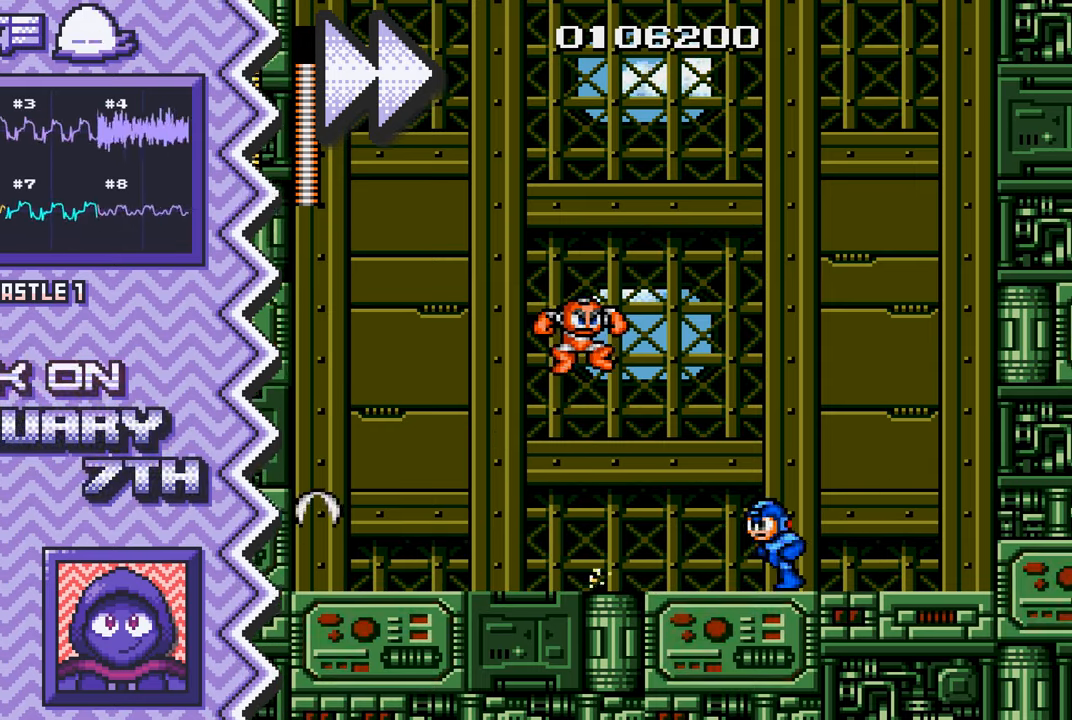
{"buttons": ["Y"], "events": [[17, "A", "down"], [134, "A", "up"], [250, "B", "down"], [367, "B", "up"], [501, "Y", "down"]]}
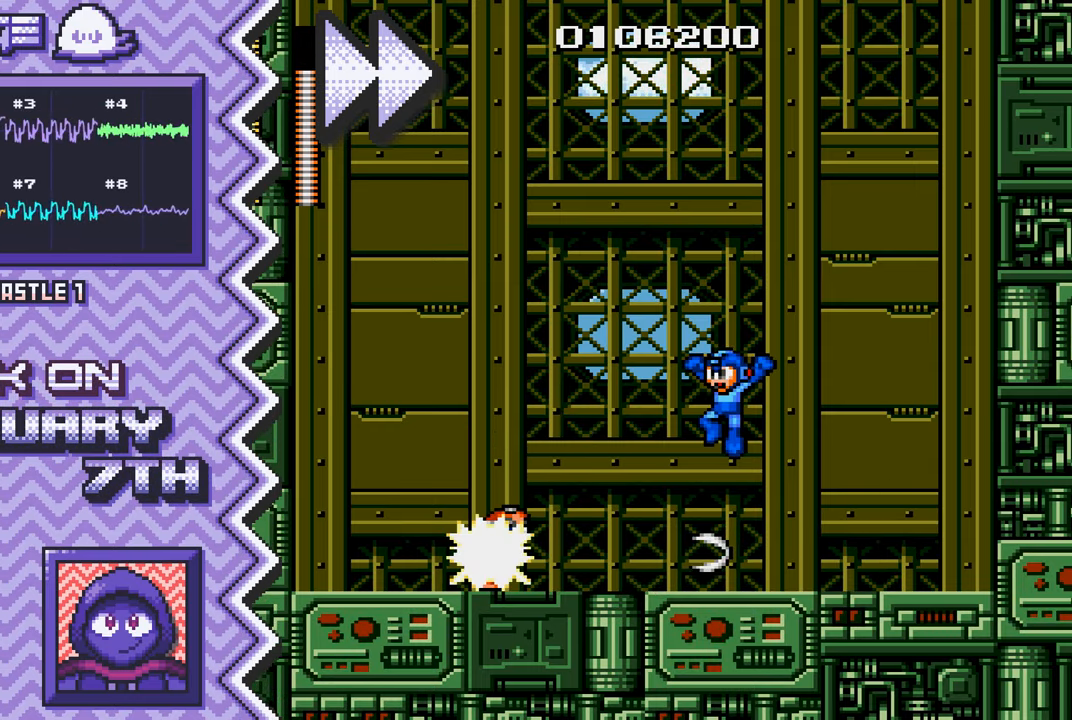
{"buttons": ["A"], "events": [[116, "Y", "up"], [233, "X", "down"], [350, "X", "up"], [467, "A", "down"]]}
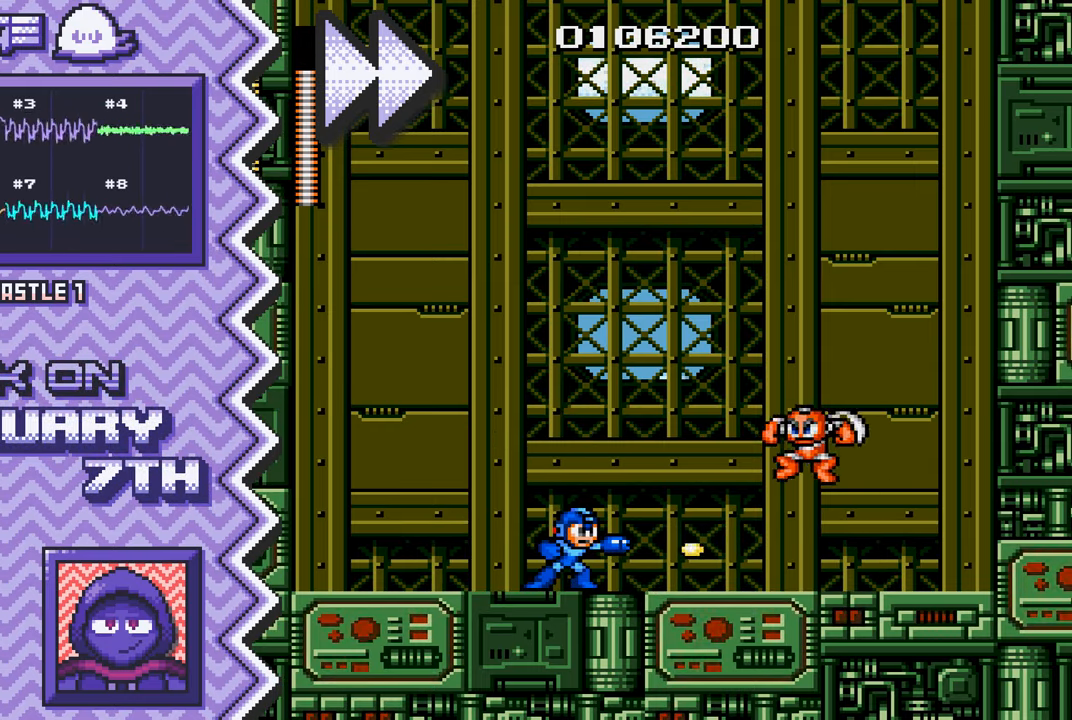
{"buttons": ["Y"], "events": [[100, "A", "up"], [217, "B", "down"], [334, "B", "up"], [451, "Y", "down"]]}
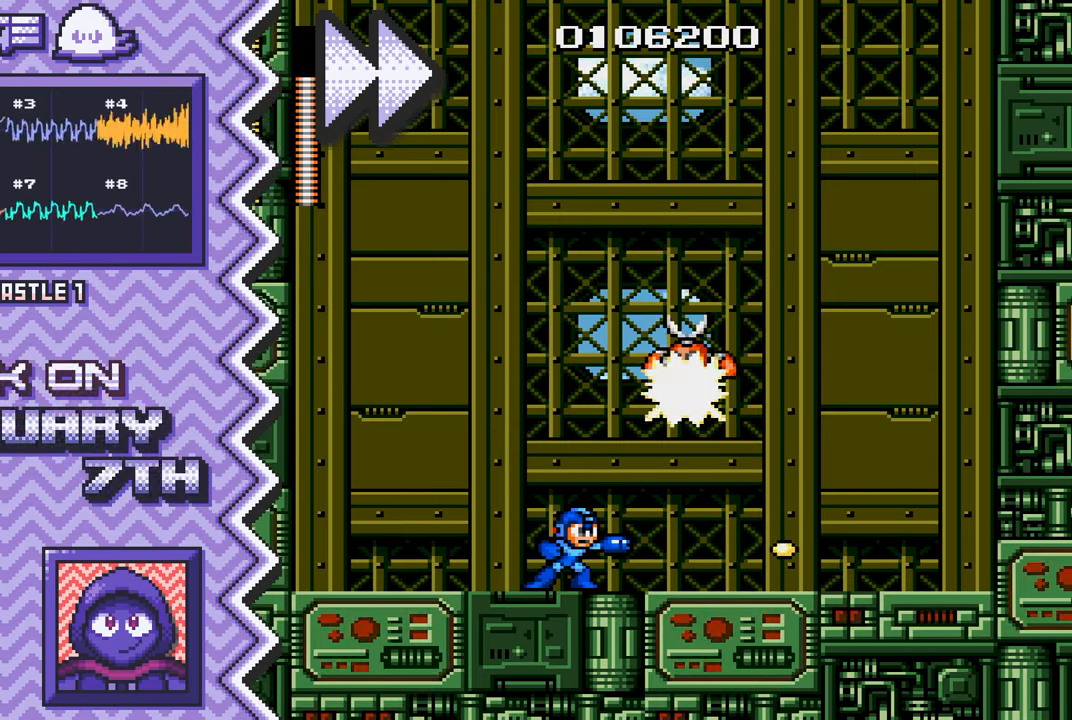
{"buttons": ["A"], "events": [[66, "Y", "up"], [200, "X", "down"], [317, "X", "up"], [433, "A", "down"]]}
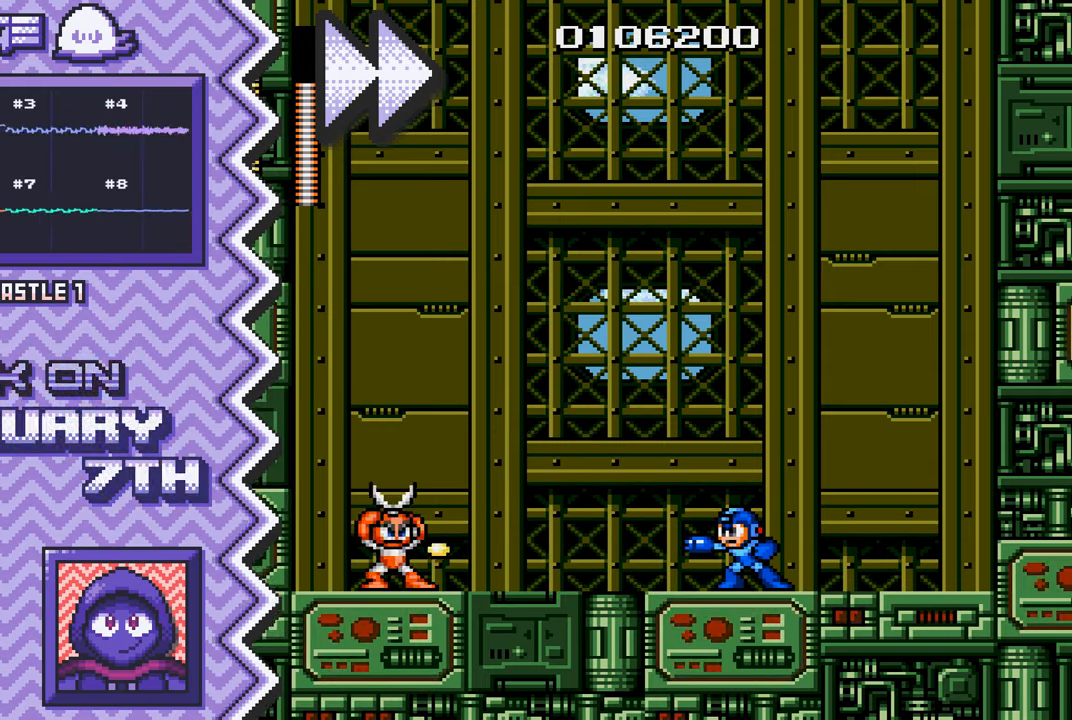
{"buttons": ["Y"], "events": [[50, "A", "up"], [167, "B", "down"], [300, "B", "up"], [417, "Y", "down"]]}